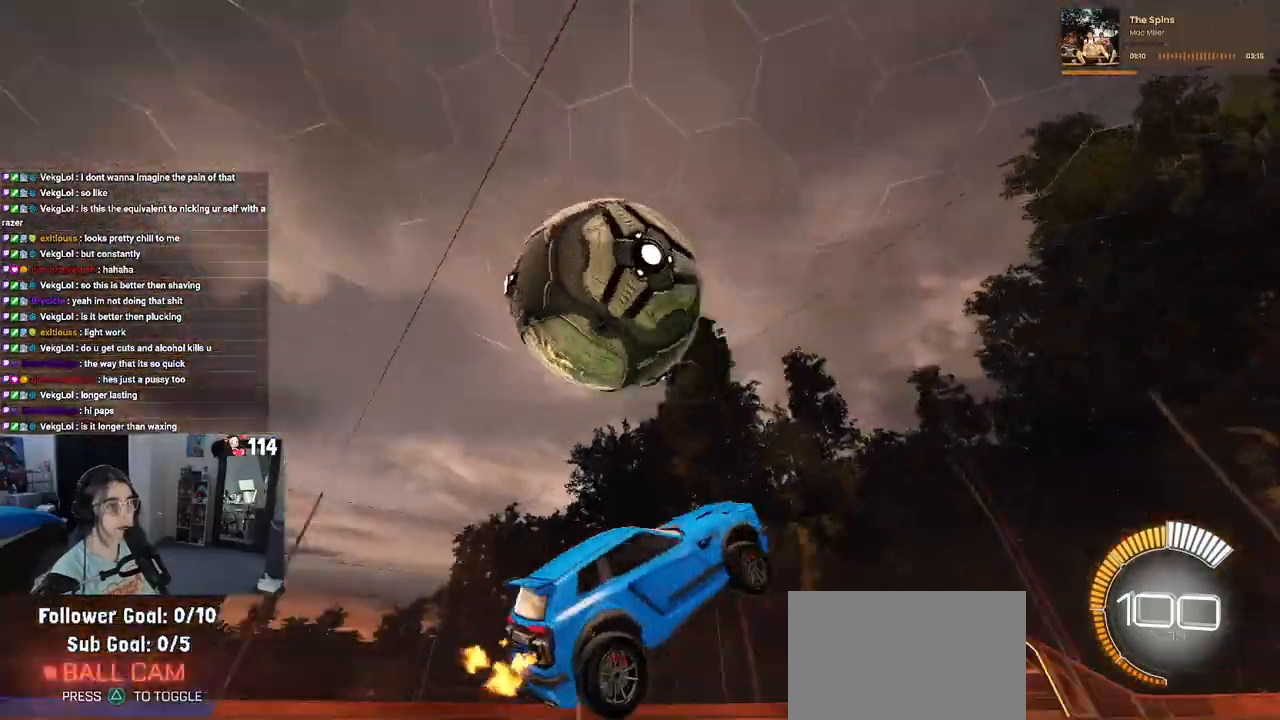
Gameplay with a controller (PlayStation layout); each line is a JSON object with the inputs held at the frame after it. "events" lists button and stick changes between this image and that frame as [ms after this image, input, new state], when the widget could be followed in between. Not read: R2.
{"buttons": ["L1", "R1"], "left_stick": "left", "right_stick": "center", "events": [[133, "L1", "down"], [233, "left_stick", "down-right"], [283, "R1", "down"], [433, "left_stick", "center"], [483, "left_stick", "left"]]}
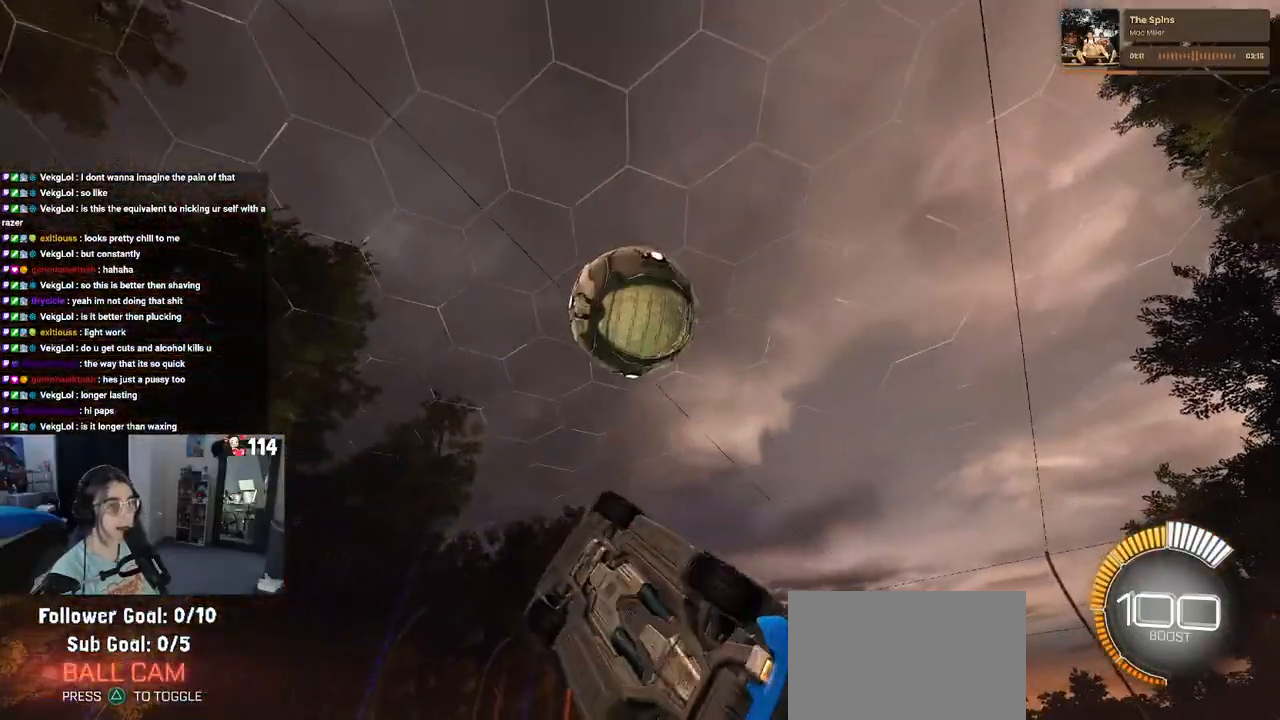
{"buttons": ["L1", "R1"], "left_stick": "up-right", "right_stick": "center", "events": [[267, "left_stick", "center"], [333, "left_stick", "up-right"]]}
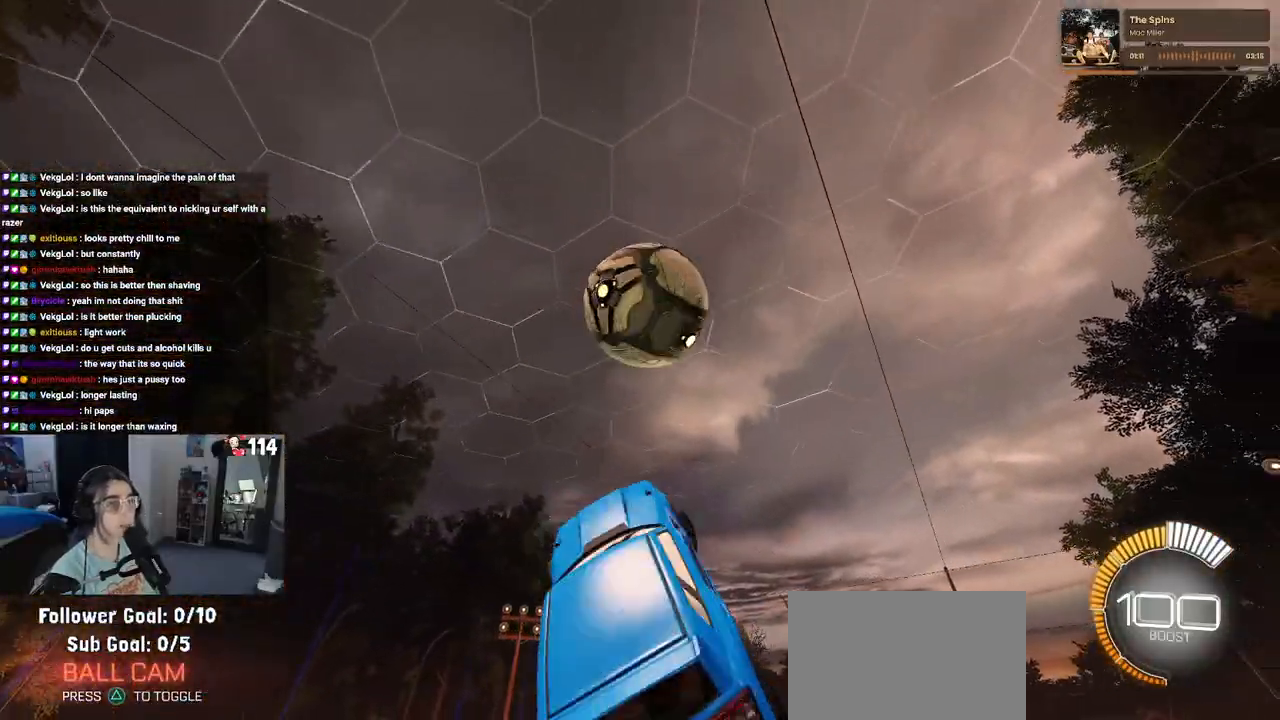
{"buttons": ["L1", "R1"], "left_stick": "center", "right_stick": "center", "events": [[67, "left_stick", "up"], [167, "left_stick", "center"], [267, "left_stick", "down-left"], [417, "left_stick", "center"]]}
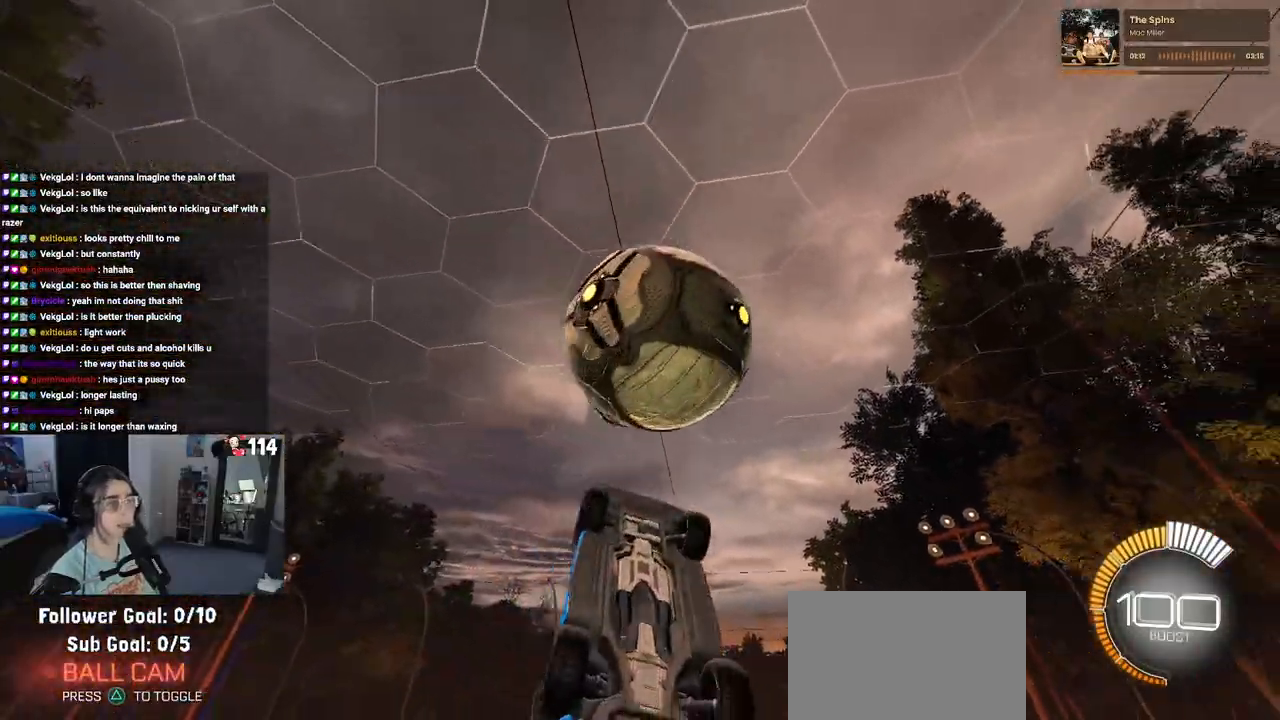
{"buttons": ["L1"], "left_stick": "up-right", "right_stick": "center", "events": [[17, "left_stick", "up-left"], [200, "left_stick", "up-right"], [267, "left_stick", "right"], [467, "left_stick", "up-right"], [500, "R1", "up"]]}
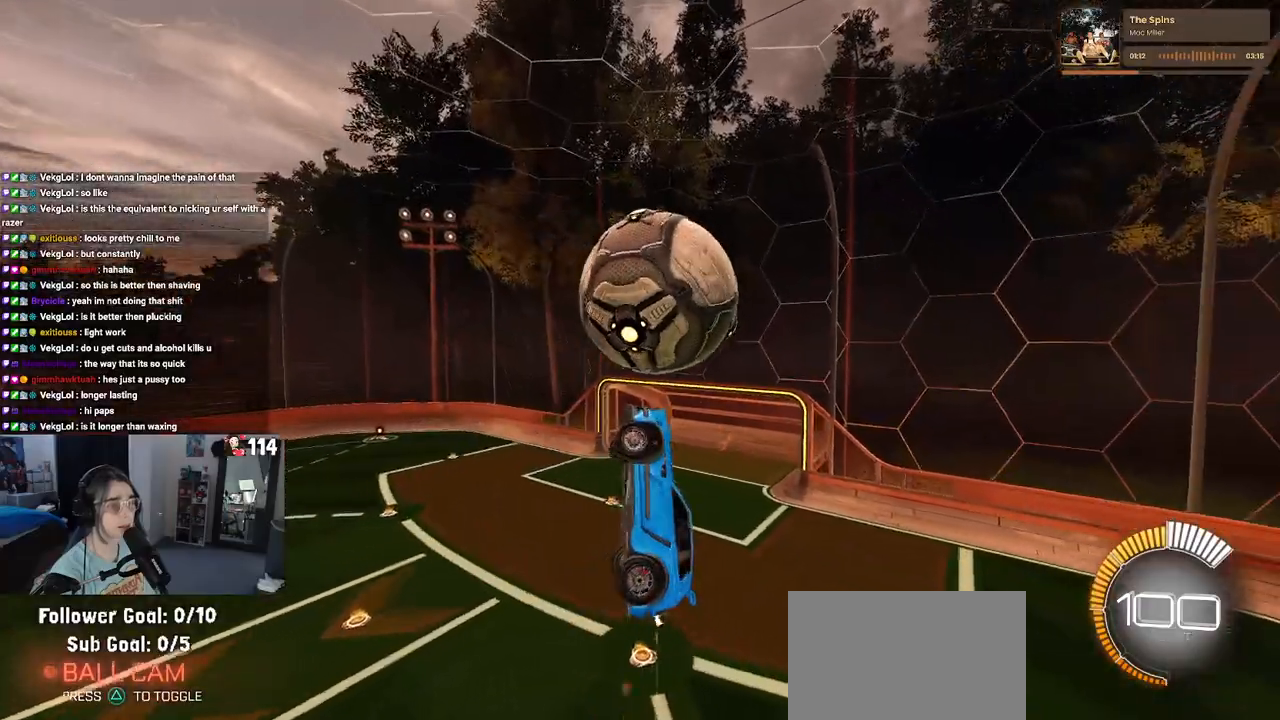
{"buttons": ["L1", "R1"], "left_stick": "left", "right_stick": "center", "events": [[300, "left_stick", "up-left"], [400, "left_stick", "left"], [450, "R1", "down"]]}
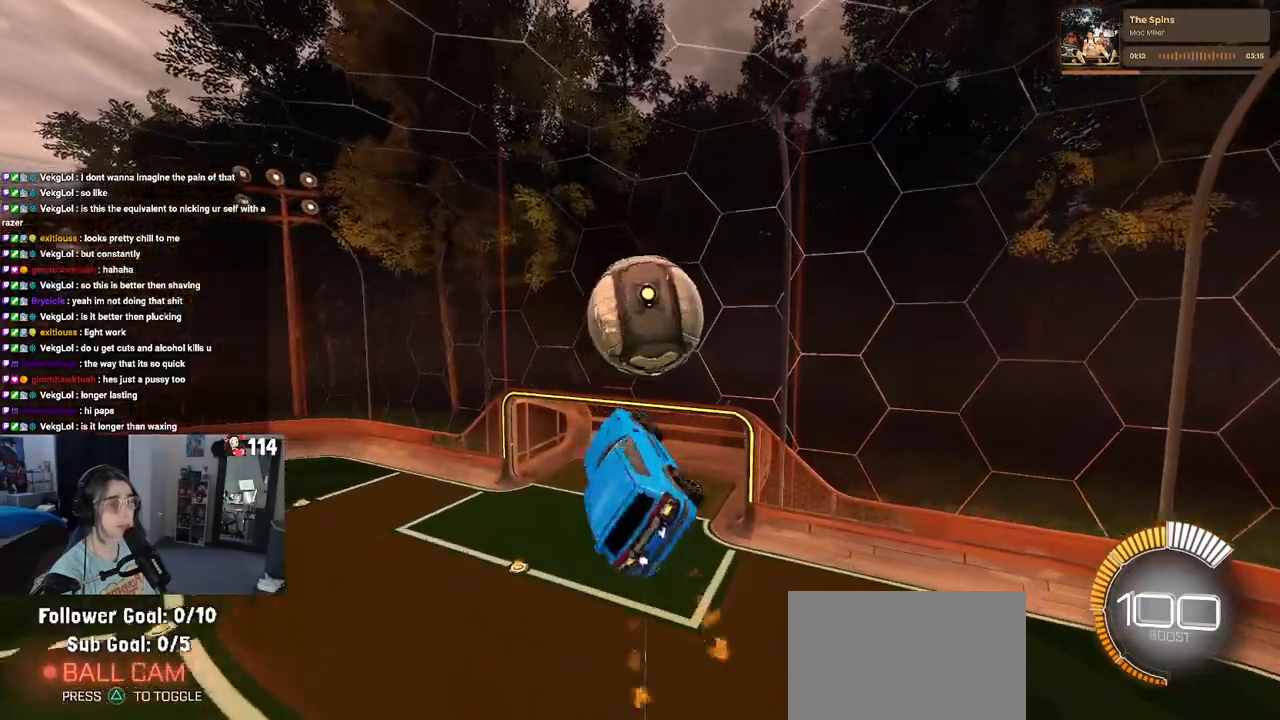
{"buttons": ["L1"], "left_stick": "down-left", "right_stick": "center", "events": [[100, "left_stick", "center"], [150, "left_stick", "up"], [267, "left_stick", "left"], [417, "R1", "up"], [500, "left_stick", "down-left"]]}
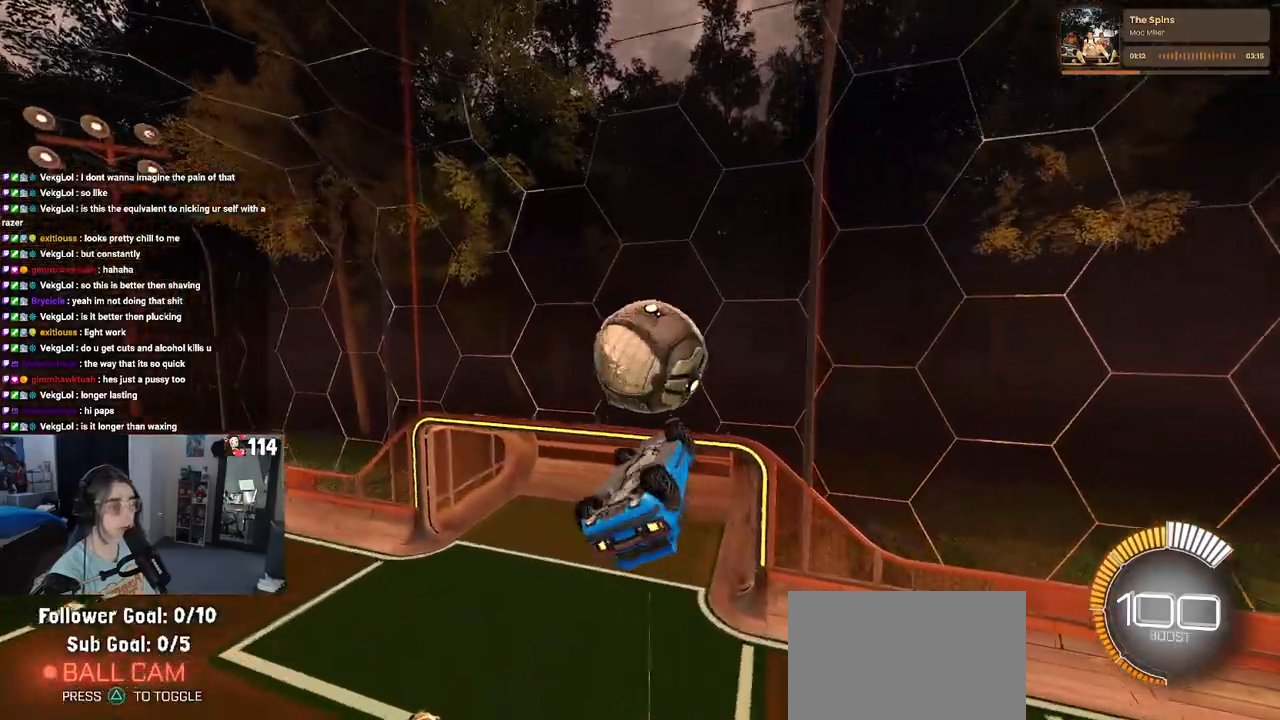
{"buttons": [], "left_stick": "right", "right_stick": "center", "events": [[183, "R1", "down"], [250, "L1", "up"], [300, "left_stick", "down-right"], [367, "R1", "up"], [467, "left_stick", "right"]]}
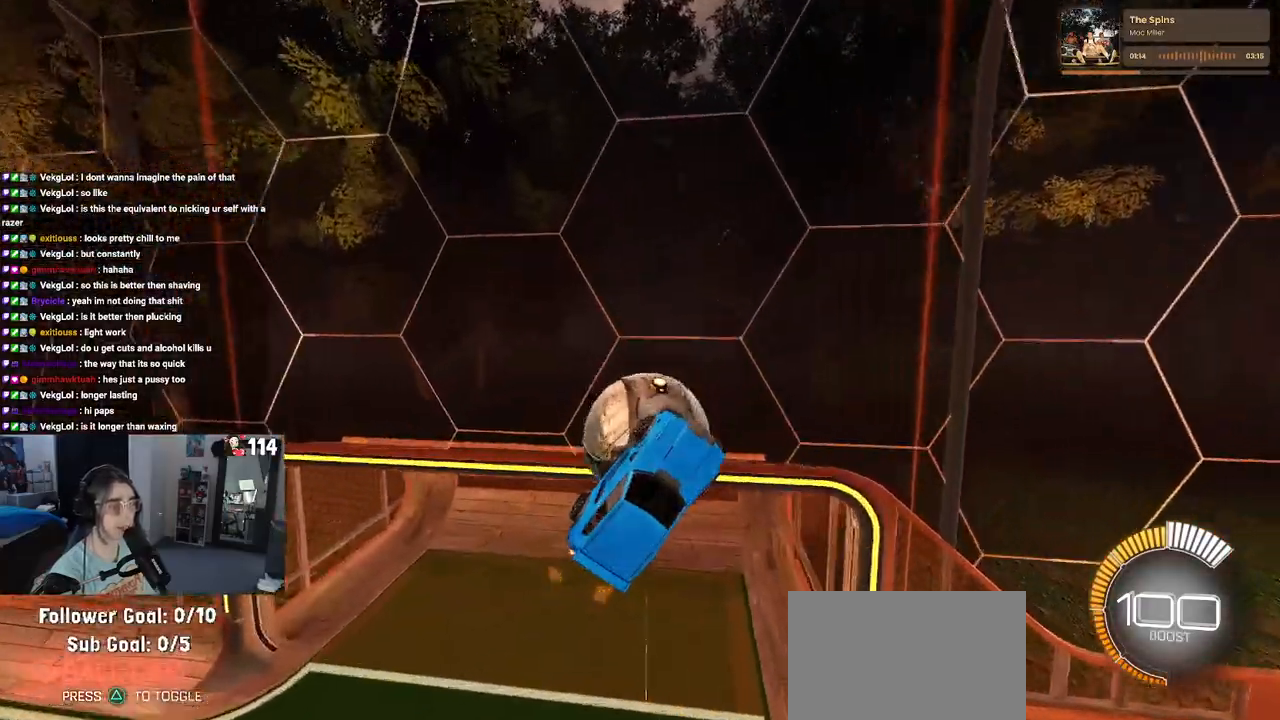
{"buttons": ["SQUARE"], "left_stick": "up-right", "right_stick": "center", "events": [[83, "left_stick", "up-right"], [433, "SQUARE", "down"]]}
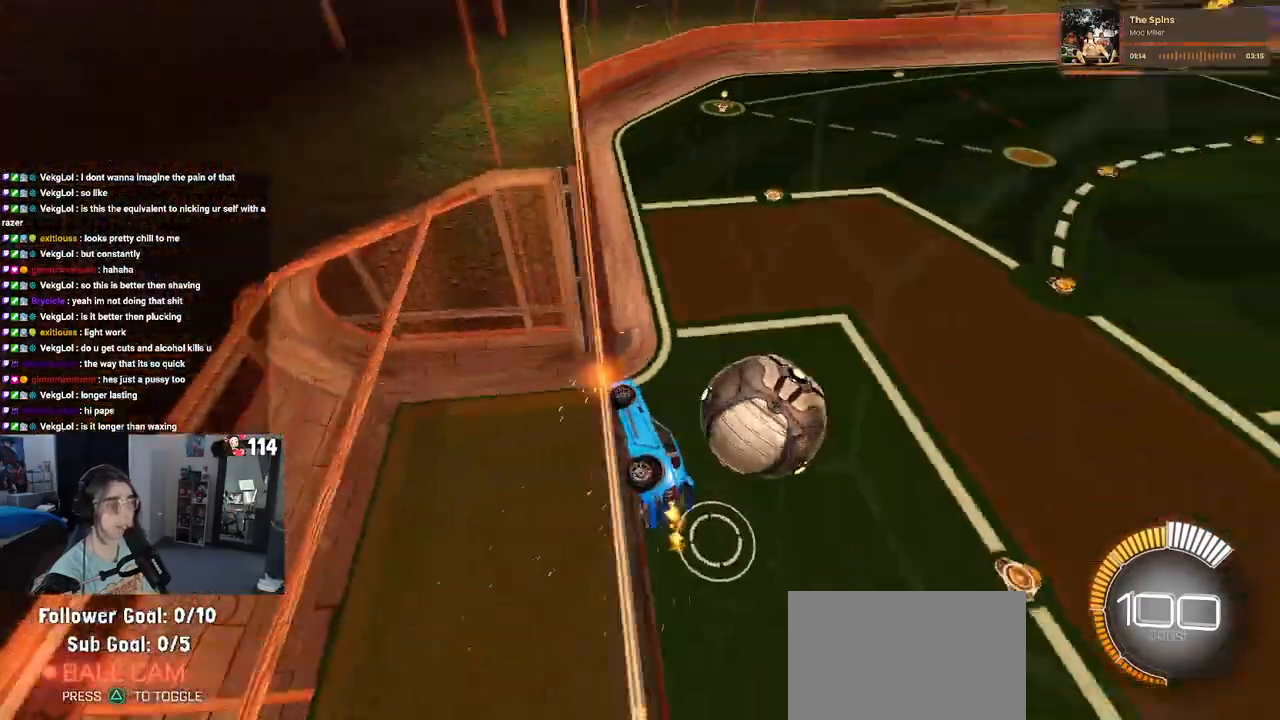
{"buttons": ["SQUARE"], "left_stick": "right", "right_stick": "center", "events": [[33, "left_stick", "center"], [200, "CROSS", "down"], [267, "left_stick", "right"], [367, "CROSS", "up"]]}
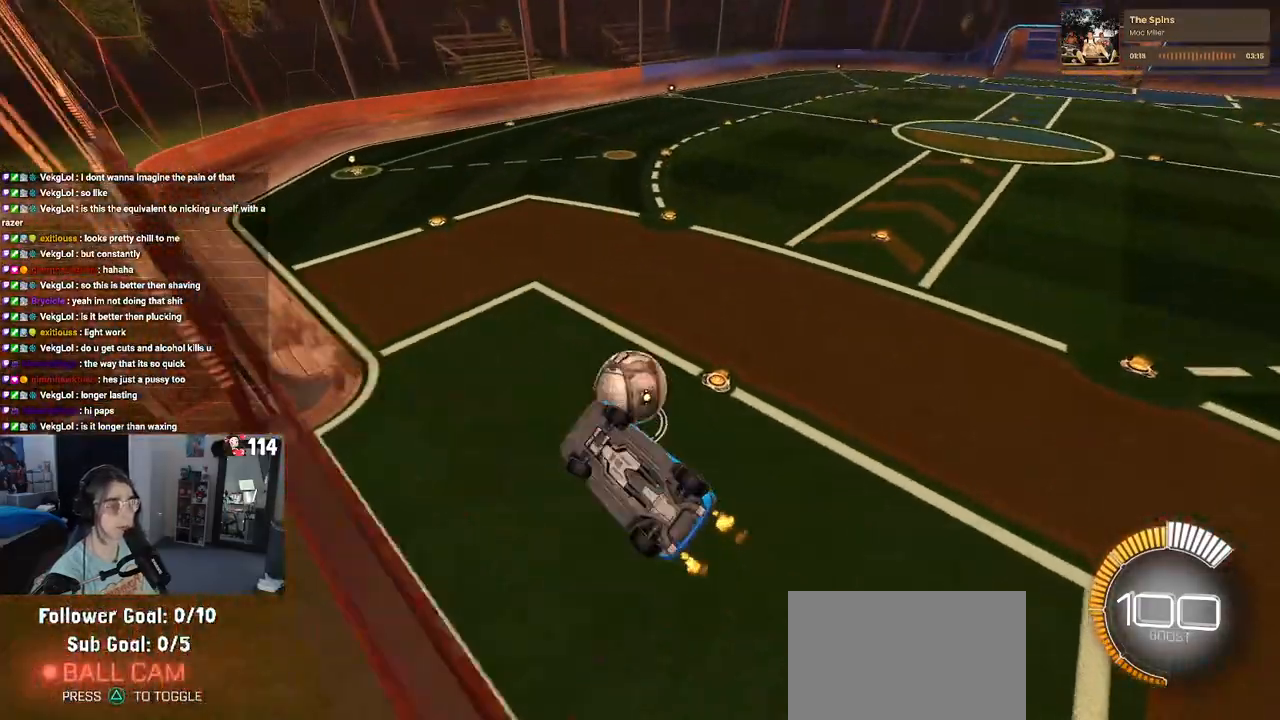
{"buttons": [], "left_stick": "up-right", "right_stick": "center", "events": [[17, "left_stick", "up-right"], [433, "SQUARE", "up"]]}
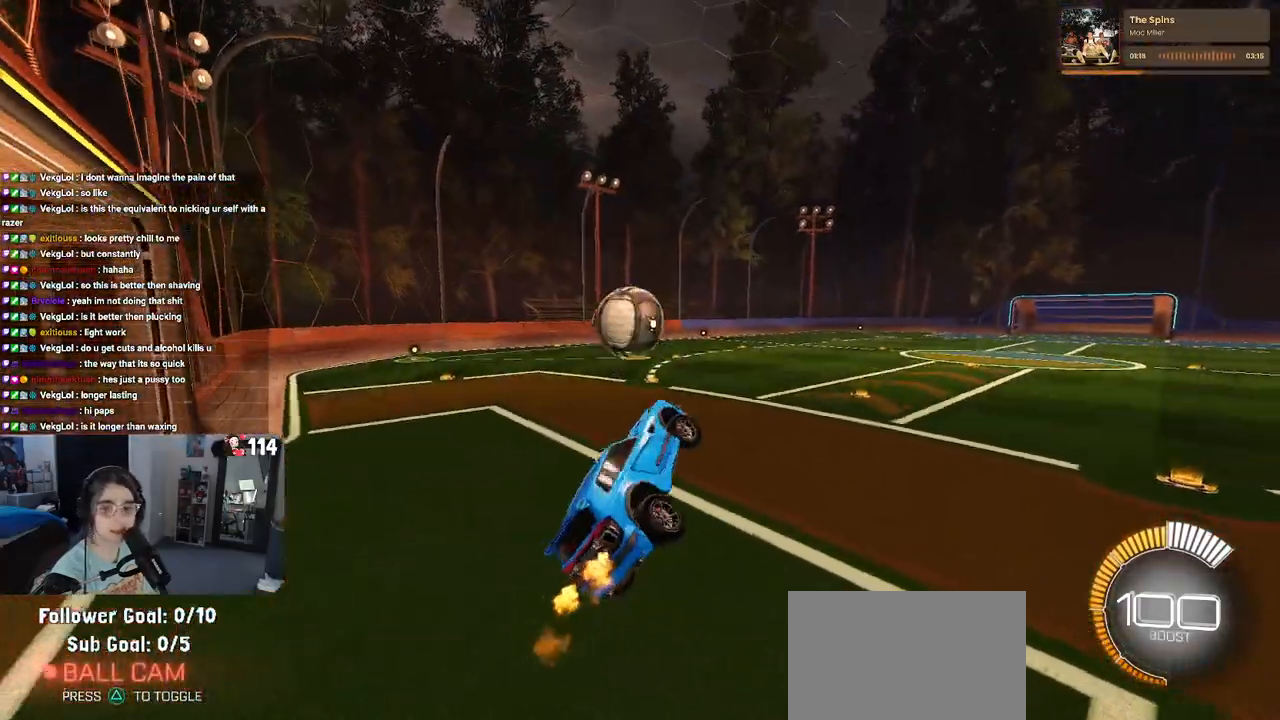
{"buttons": [], "left_stick": "up", "right_stick": "center", "events": [[50, "left_stick", "center"], [333, "left_stick", "up"]]}
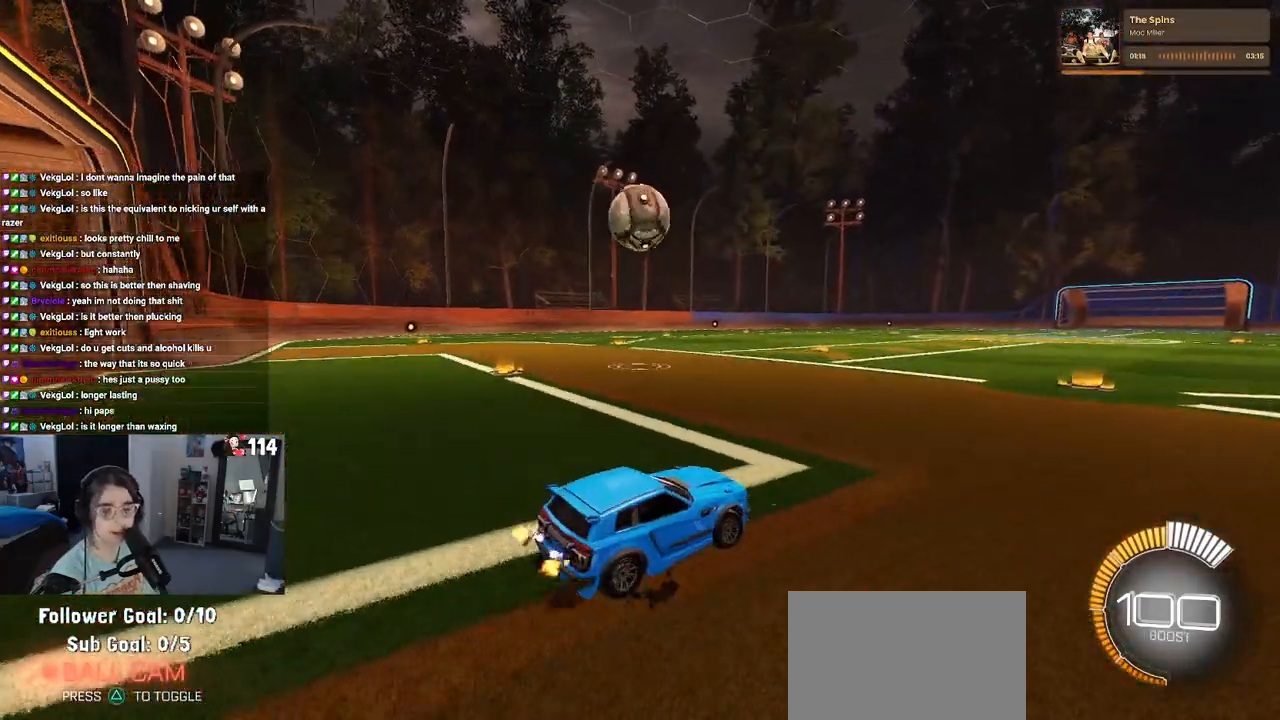
{"buttons": ["R1"], "left_stick": "left", "right_stick": "center", "events": [[67, "left_stick", "center"], [383, "left_stick", "left"], [450, "R1", "down"]]}
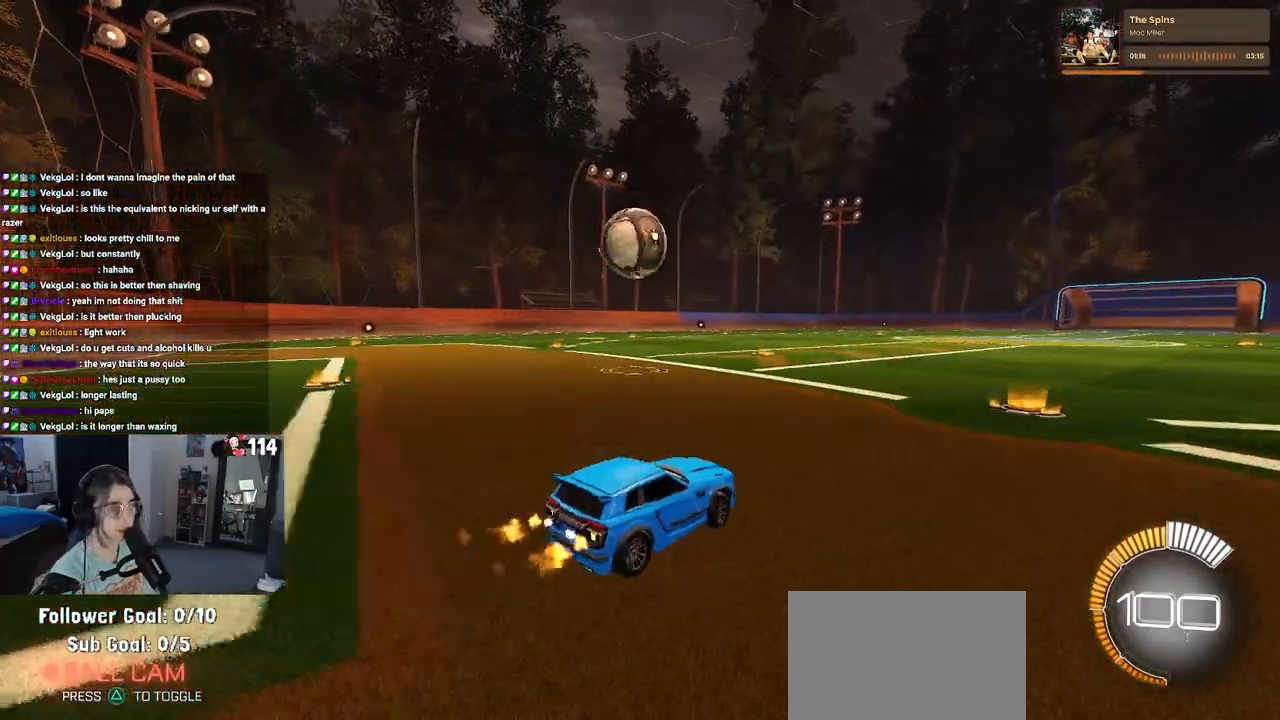
{"buttons": ["CROSS", "R1"], "left_stick": "down-right", "right_stick": "center", "events": [[117, "left_stick", "center"], [283, "left_stick", "left"], [400, "left_stick", "down"], [433, "CROSS", "down"], [450, "left_stick", "down-right"]]}
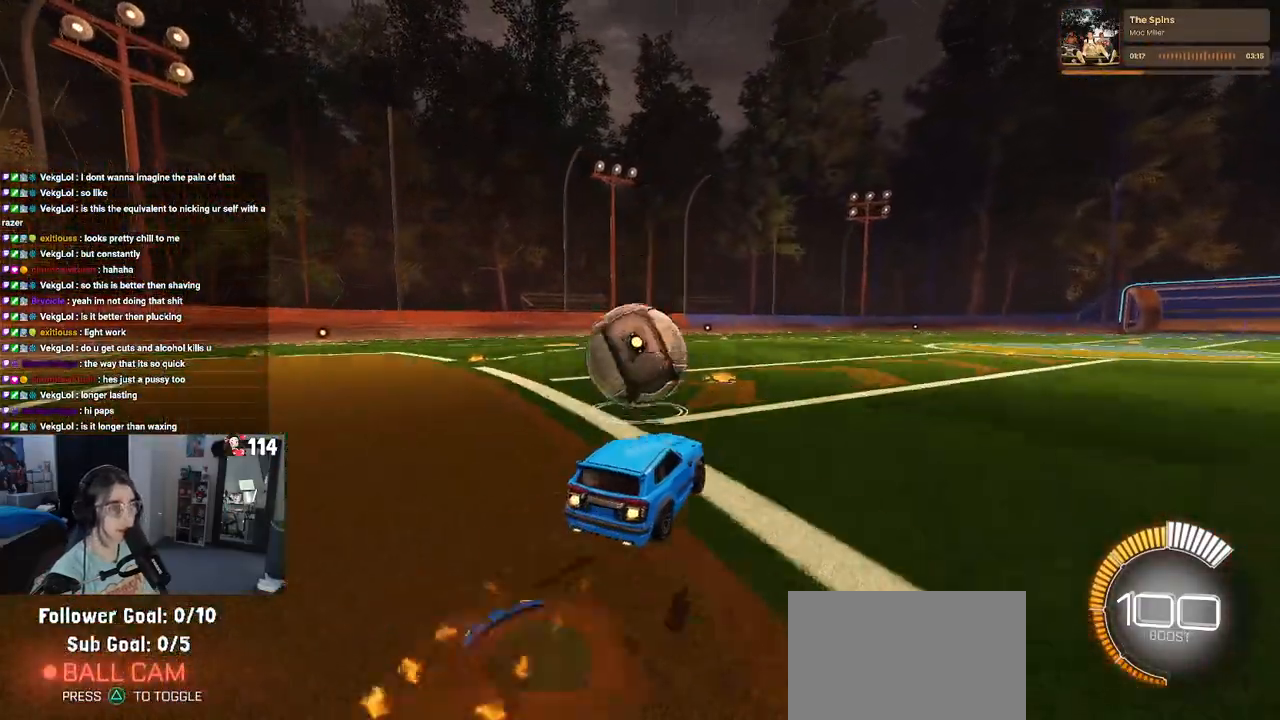
{"buttons": ["R1"], "left_stick": "down", "right_stick": "center", "events": [[100, "CROSS", "up"], [117, "left_stick", "up-left"], [183, "CROSS", "down"], [300, "left_stick", "down"], [317, "CROSS", "up"]]}
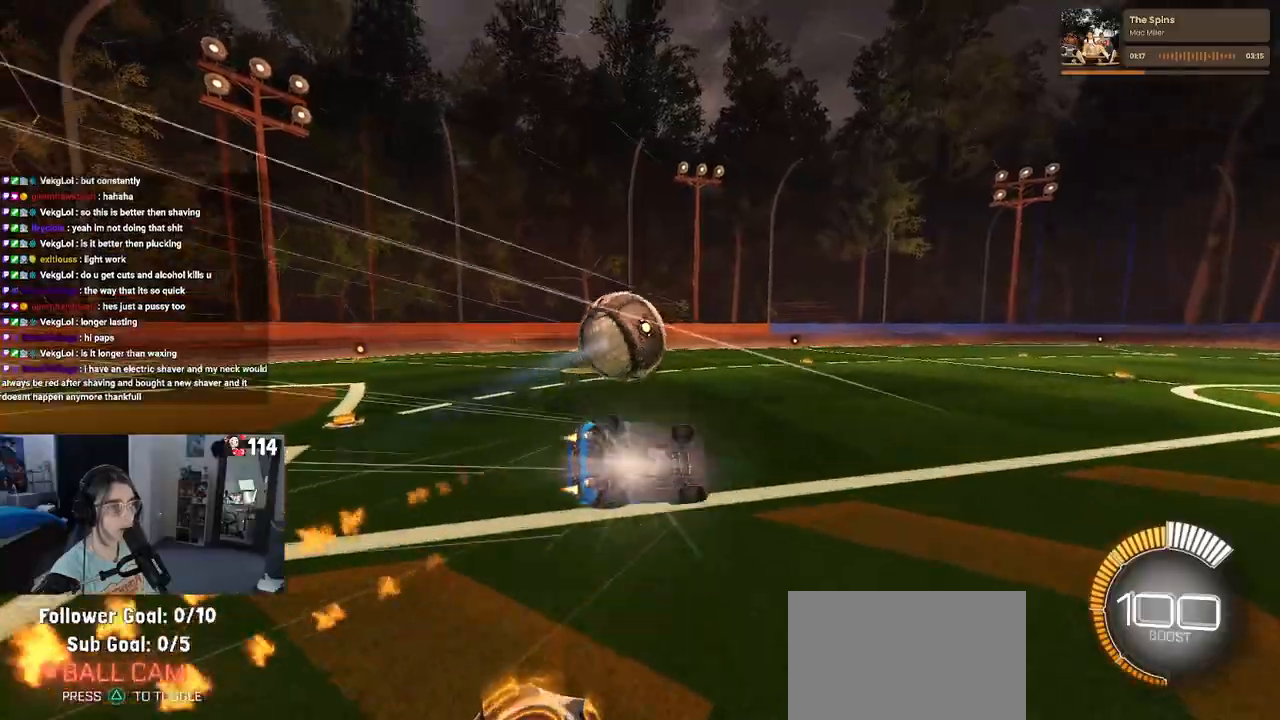
{"buttons": ["SQUARE"], "left_stick": "down-left", "right_stick": "center", "events": [[67, "SQUARE", "down"], [117, "left_stick", "down-left"], [200, "R1", "up"]]}
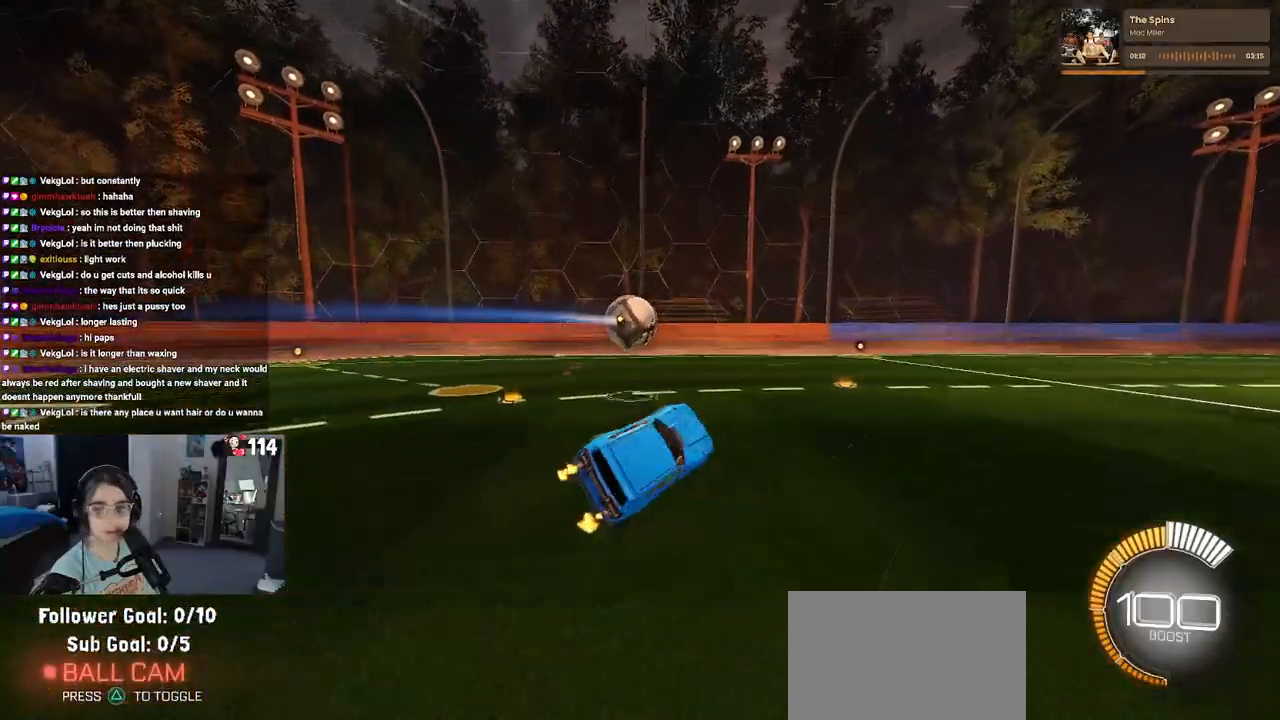
{"buttons": [], "left_stick": "left", "right_stick": "center", "events": [[50, "SQUARE", "up"], [67, "left_stick", "center"], [483, "left_stick", "left"]]}
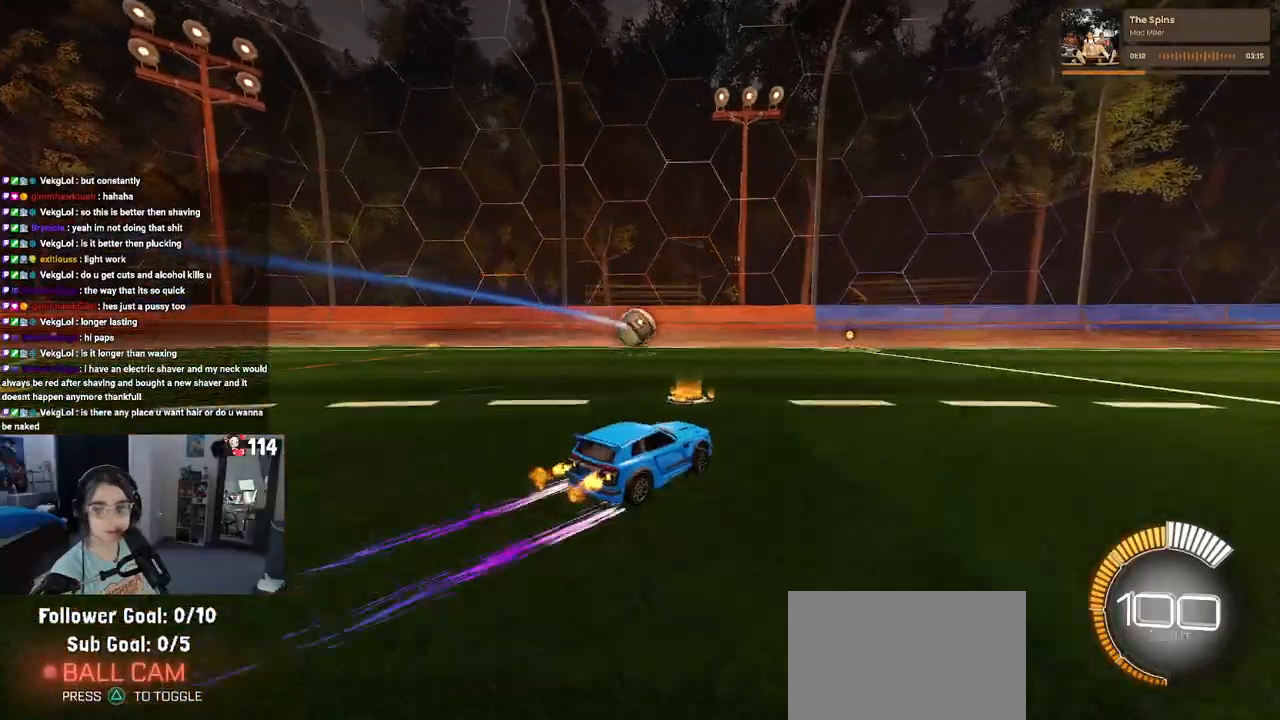
{"buttons": [], "left_stick": "left", "right_stick": "center", "events": [[183, "left_stick", "center"], [383, "left_stick", "left"]]}
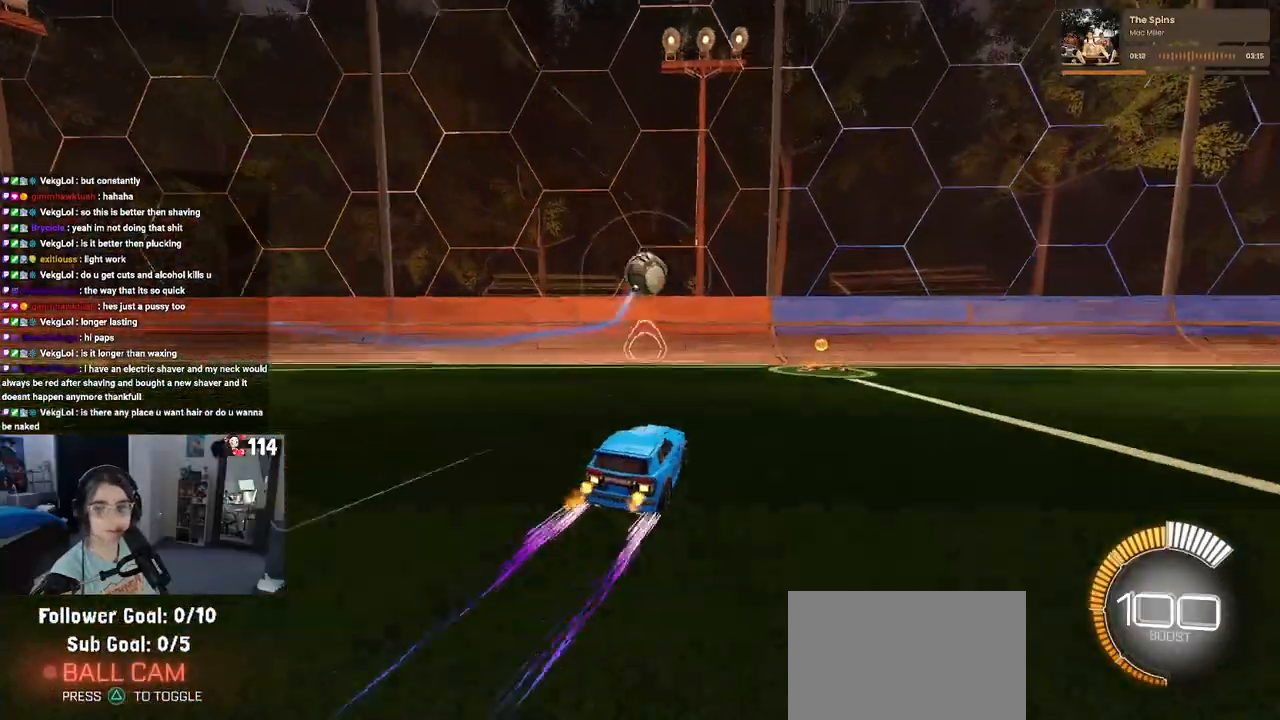
{"buttons": [], "left_stick": "right", "right_stick": "center", "events": [[167, "left_stick", "center"], [417, "left_stick", "right"]]}
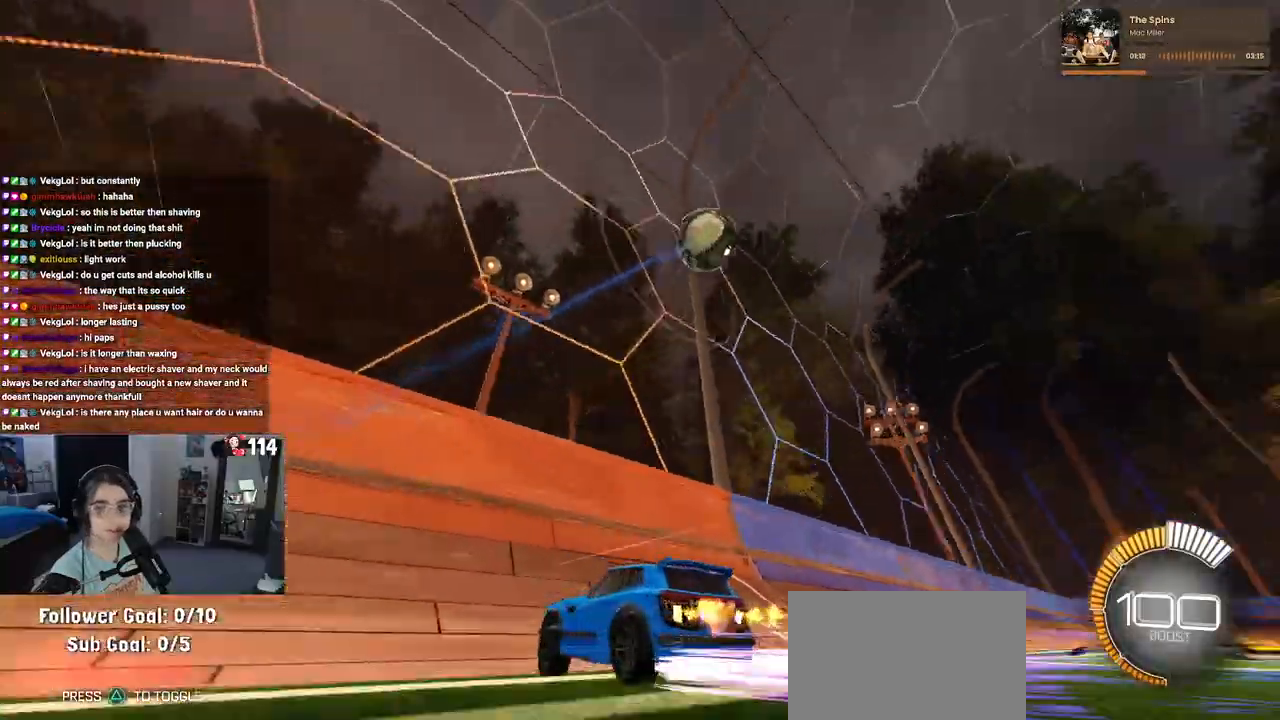
{"buttons": [], "left_stick": "center", "right_stick": "center", "events": [[83, "L2", "down"], [383, "L2", "up"], [500, "left_stick", "center"]]}
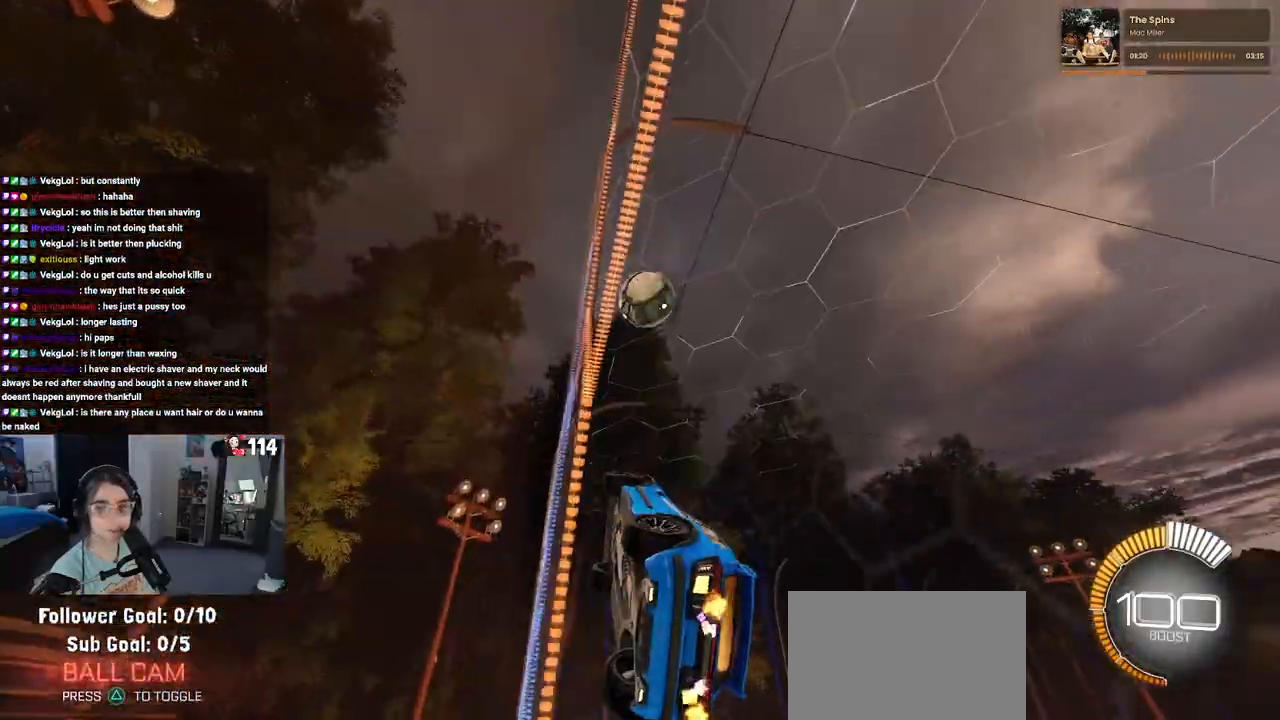
{"buttons": [], "left_stick": "center", "right_stick": "center", "events": []}
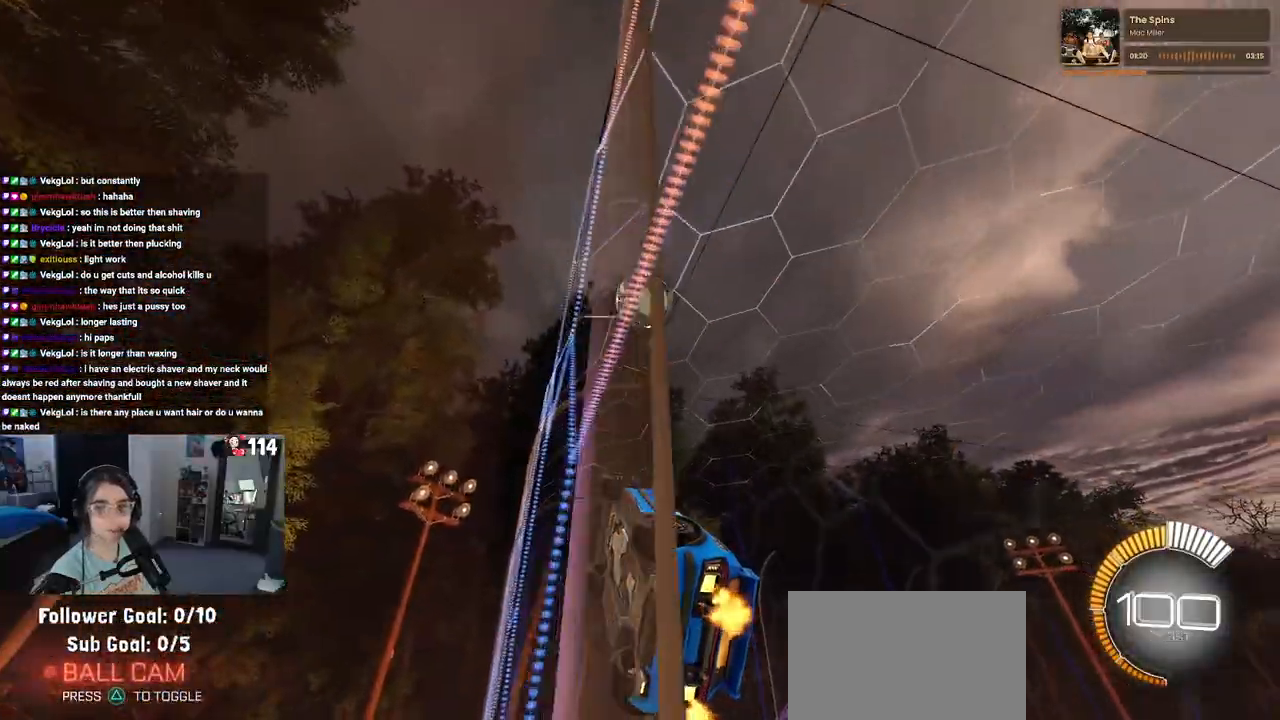
{"buttons": [], "left_stick": "center", "right_stick": "center", "events": [[300, "left_stick", "right"], [417, "left_stick", "center"]]}
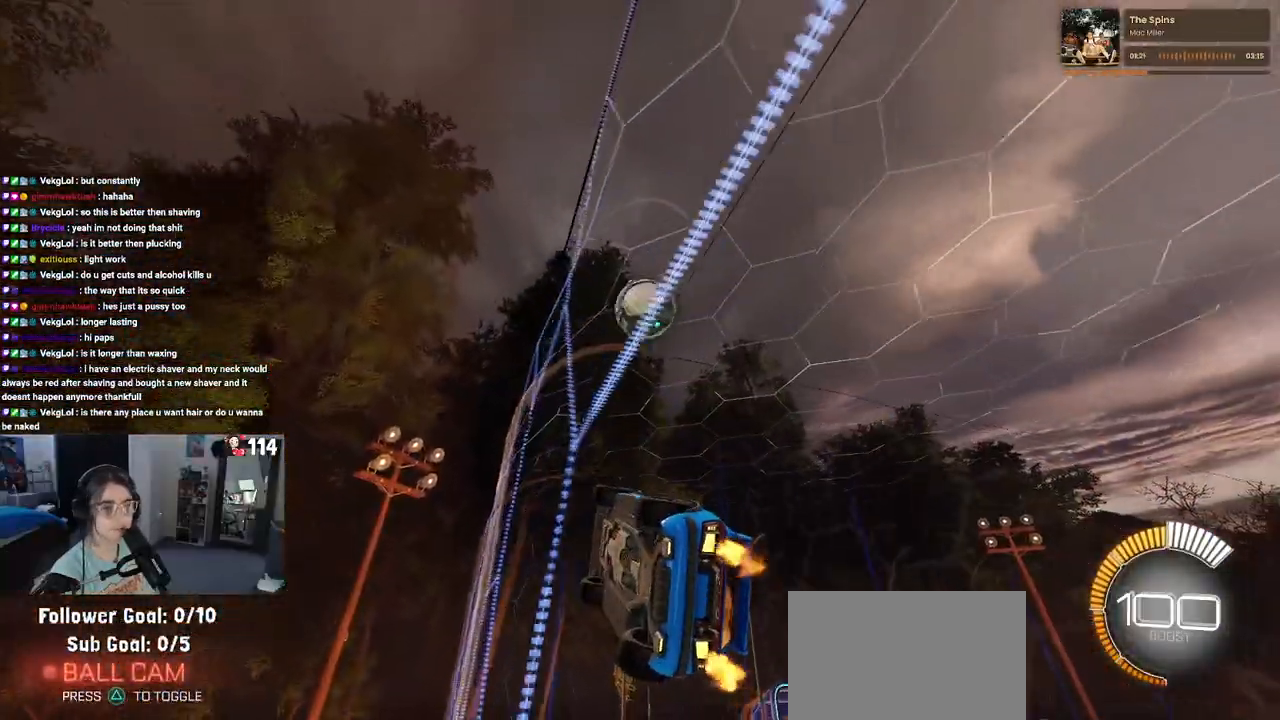
{"buttons": ["CROSS", "SQUARE", "R1"], "left_stick": "right", "right_stick": "center", "events": [[367, "left_stick", "right"], [400, "R1", "down"], [500, "CROSS", "down"], [500, "SQUARE", "down"]]}
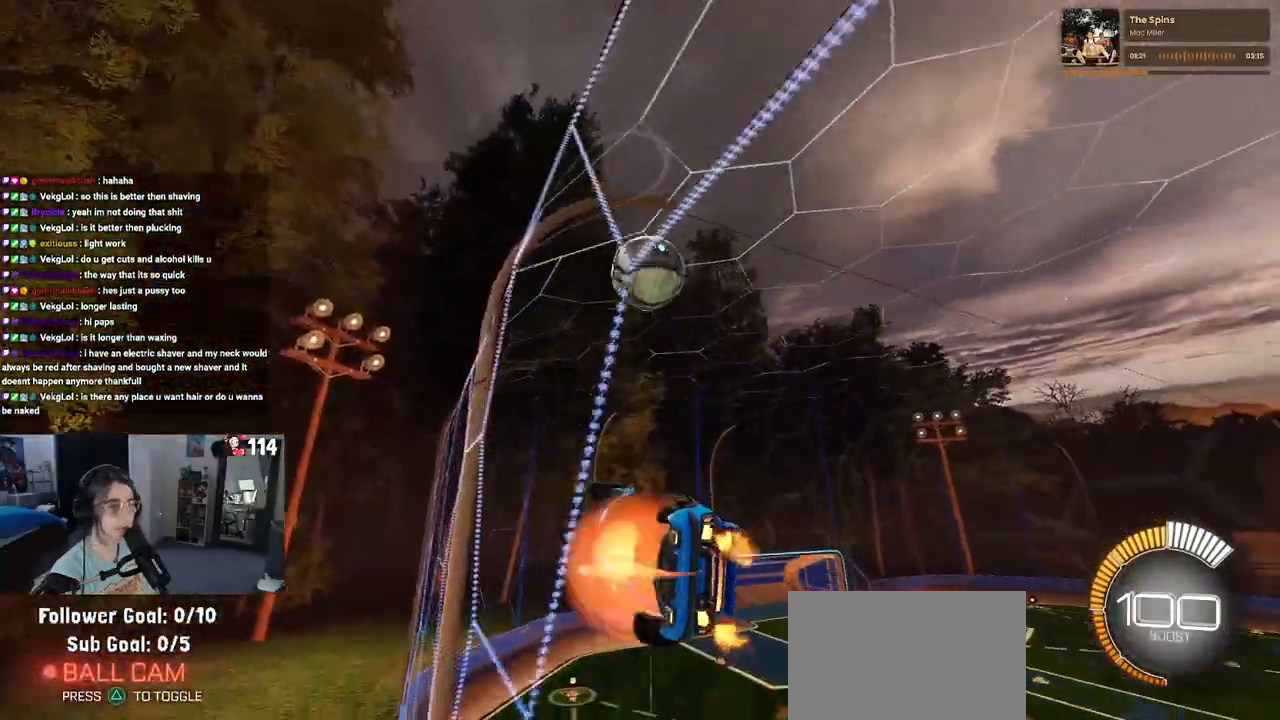
{"buttons": [], "left_stick": "center", "right_stick": "center", "events": [[17, "left_stick", "center"], [117, "left_stick", "down-right"], [233, "CROSS", "up"], [233, "R1", "up"], [250, "SQUARE", "up"], [283, "left_stick", "center"]]}
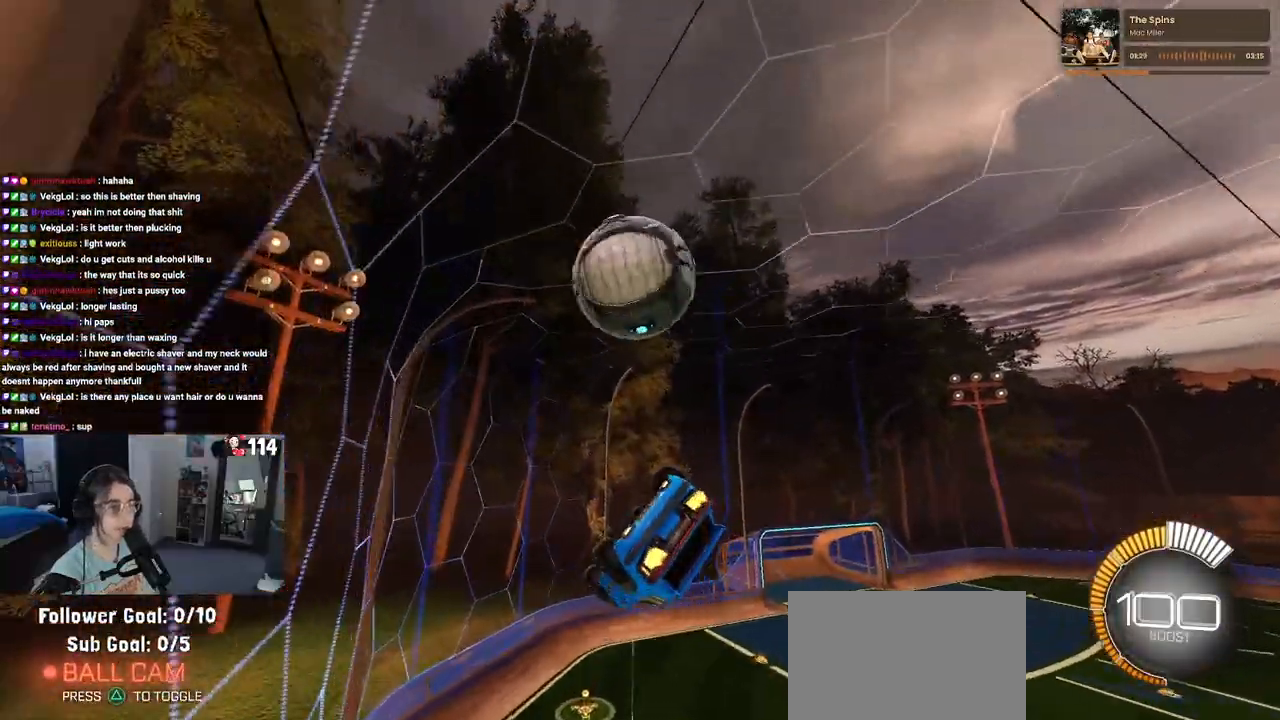
{"buttons": [], "left_stick": "down", "right_stick": "center", "events": [[50, "left_stick", "up"], [133, "left_stick", "up-left"], [233, "CROSS", "down"], [383, "CROSS", "up"], [383, "left_stick", "down"]]}
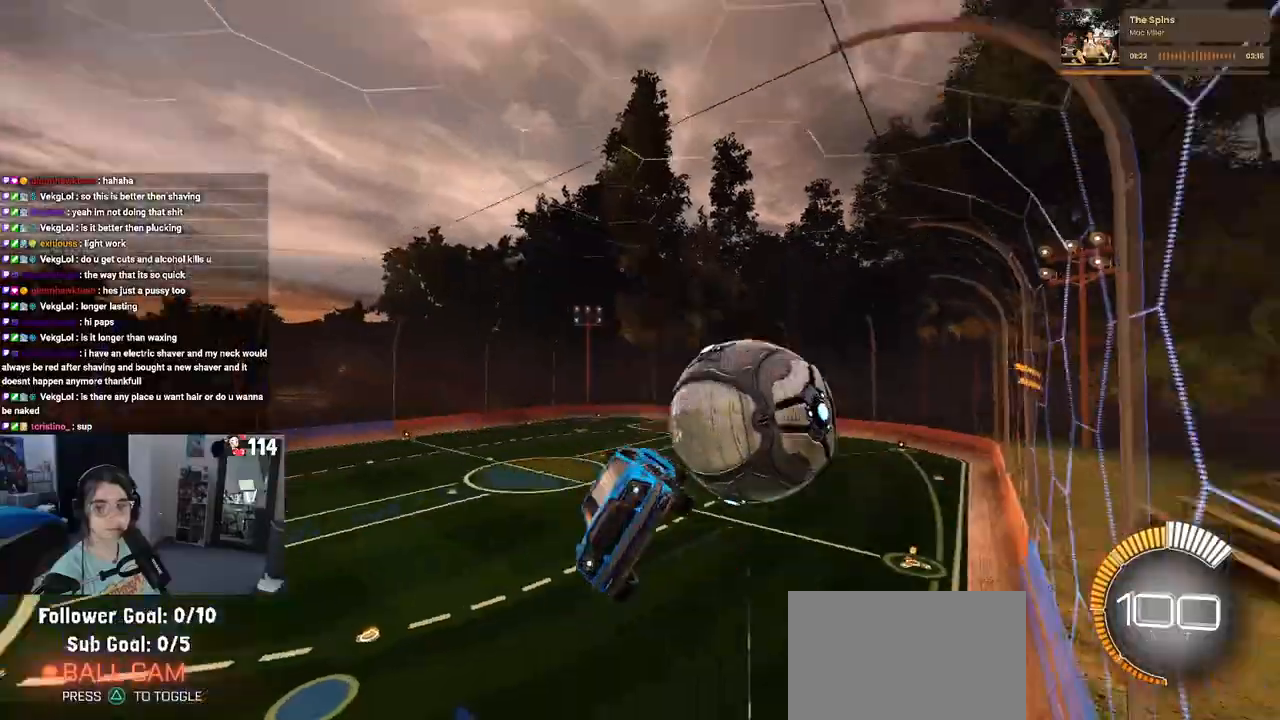
{"buttons": ["SQUARE"], "left_stick": "down", "right_stick": "center", "events": [[83, "left_stick", "center"], [133, "left_stick", "left"], [350, "SQUARE", "down"], [383, "left_stick", "down-left"], [500, "left_stick", "down"]]}
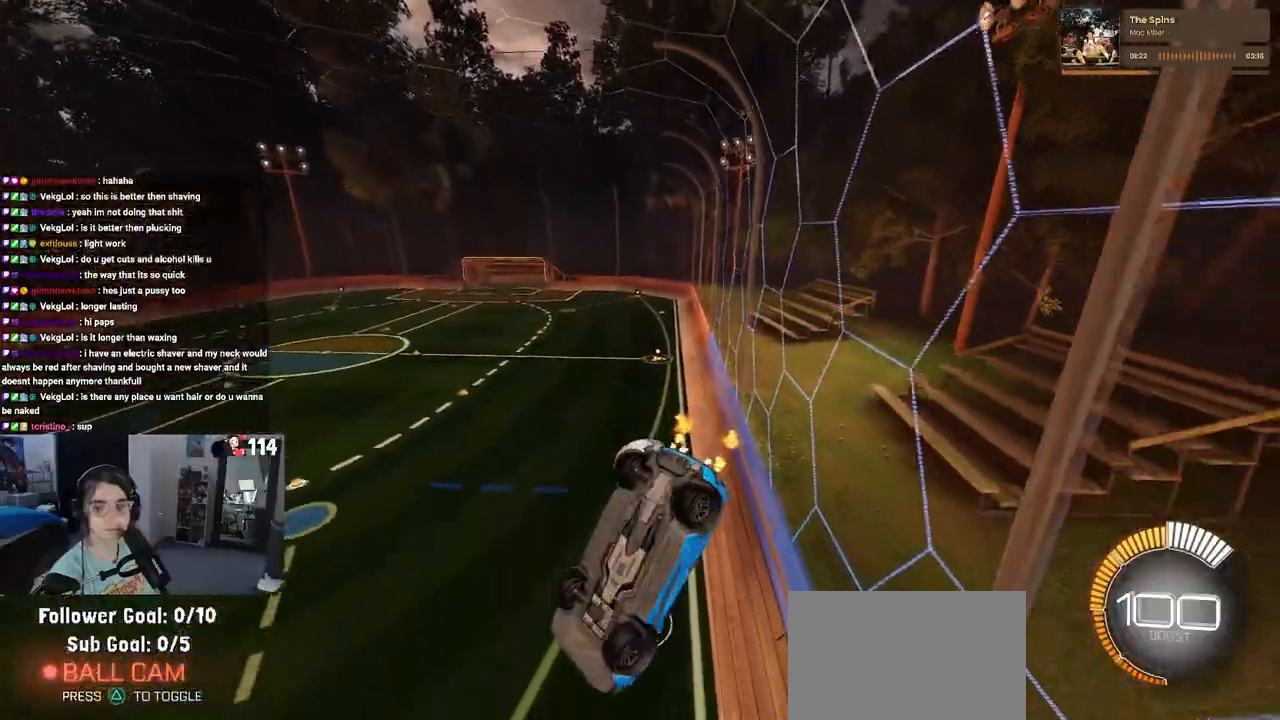
{"buttons": ["L2"], "left_stick": "down-right", "right_stick": "center", "events": [[50, "SQUARE", "up"], [100, "left_stick", "down-right"], [250, "L2", "down"]]}
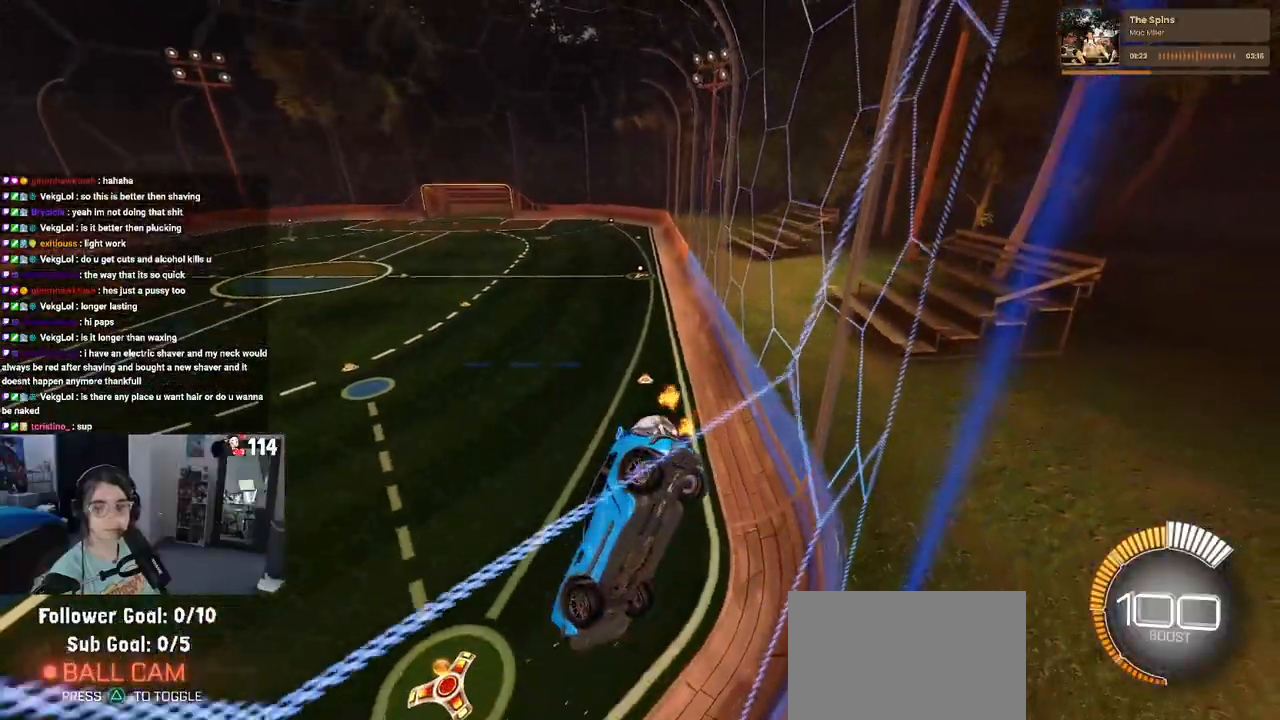
{"buttons": ["CROSS", "L2"], "left_stick": "down-right", "right_stick": "center", "events": [[483, "CROSS", "down"]]}